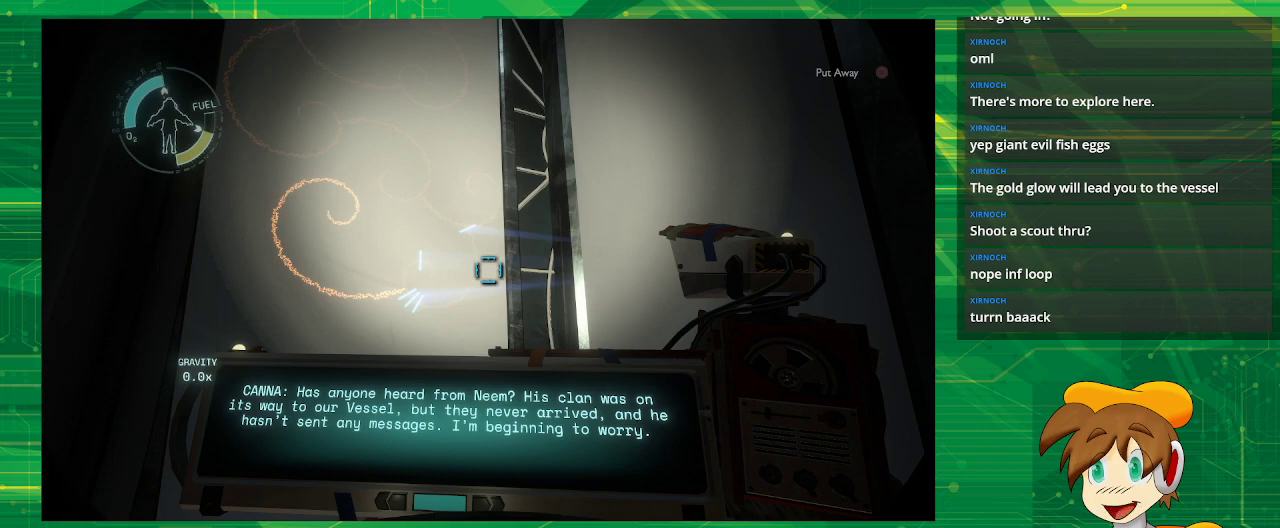
Gameplay with a controller (PlayStation layout); each line is a JSON object with the inputs held at the frame after it. "events" lists button and stick changes between this image and that frame as [ms after this image, input, new state], when the widget could be followed in between. Not read: L3 R3.
{"buttons": [], "left_stick": "center", "right_stick": "center", "events": [[50, "right_stick", "left"], [267, "right_stick", "center"]]}
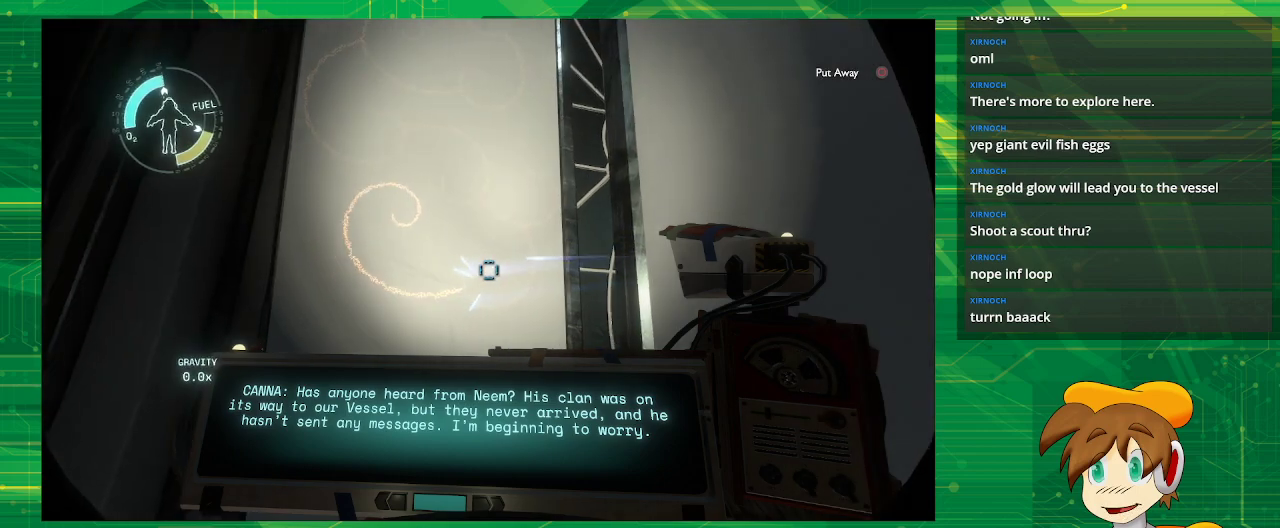
{"buttons": [], "left_stick": "center", "right_stick": "down-left", "events": [[433, "right_stick", "down-left"]]}
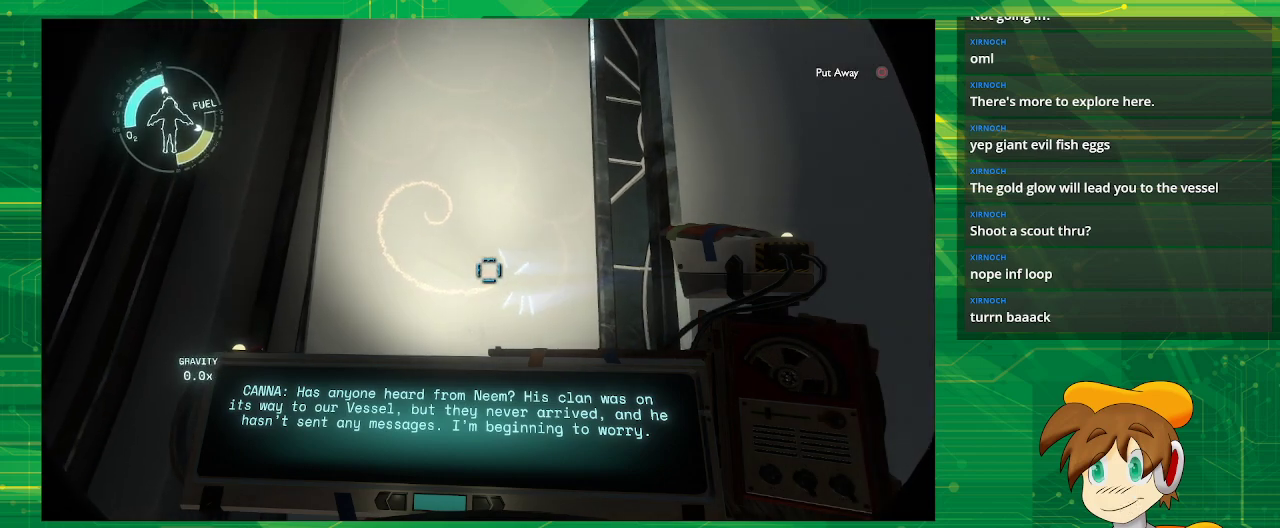
{"buttons": [], "left_stick": "center", "right_stick": "center", "events": [[17, "right_stick", "center"], [283, "right_stick", "left"], [417, "right_stick", "center"]]}
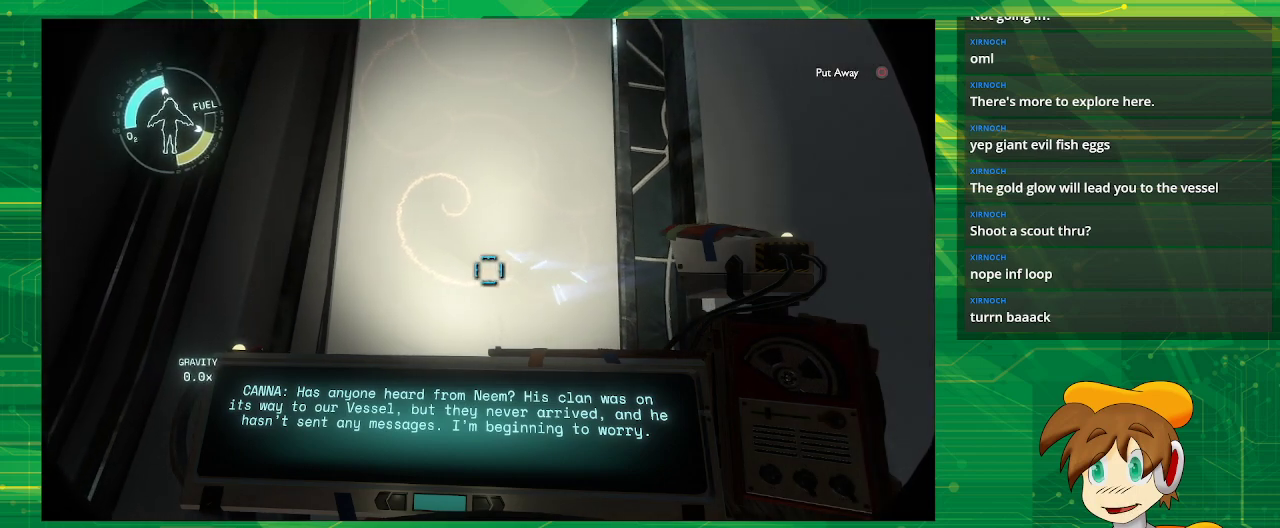
{"buttons": [], "left_stick": "center", "right_stick": "center", "events": []}
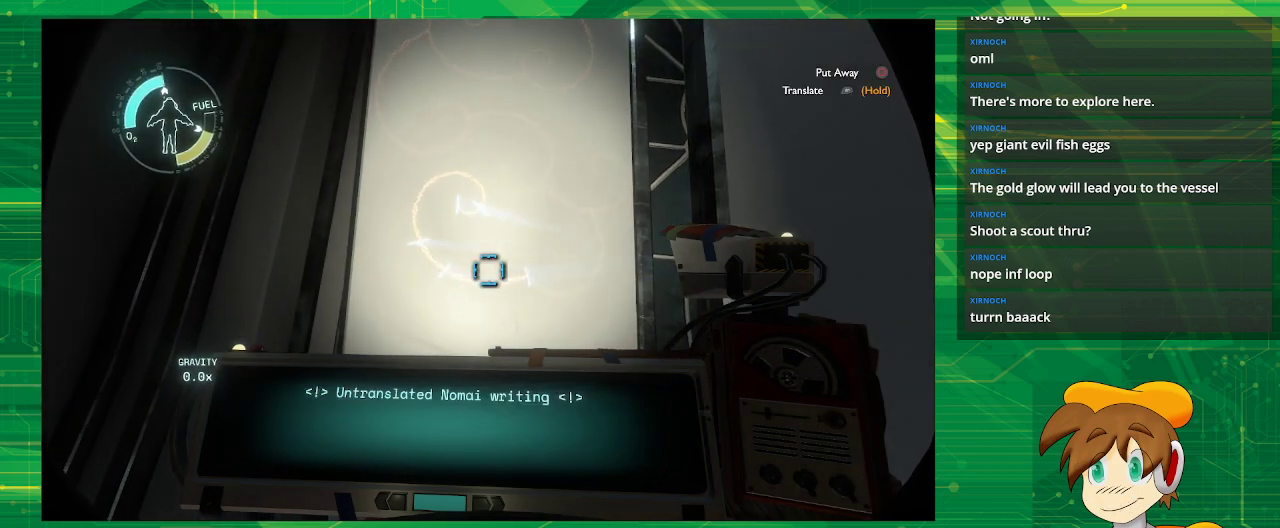
{"buttons": ["R1"], "left_stick": "center", "right_stick": "center", "events": [[167, "R1", "down"]]}
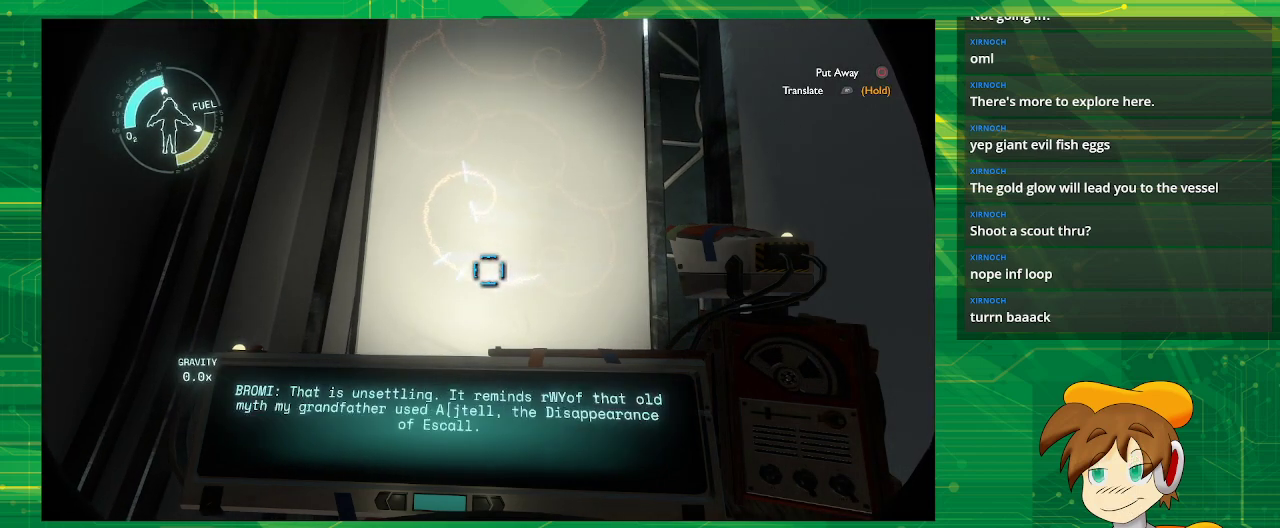
{"buttons": ["R1"], "left_stick": "center", "right_stick": "center", "events": []}
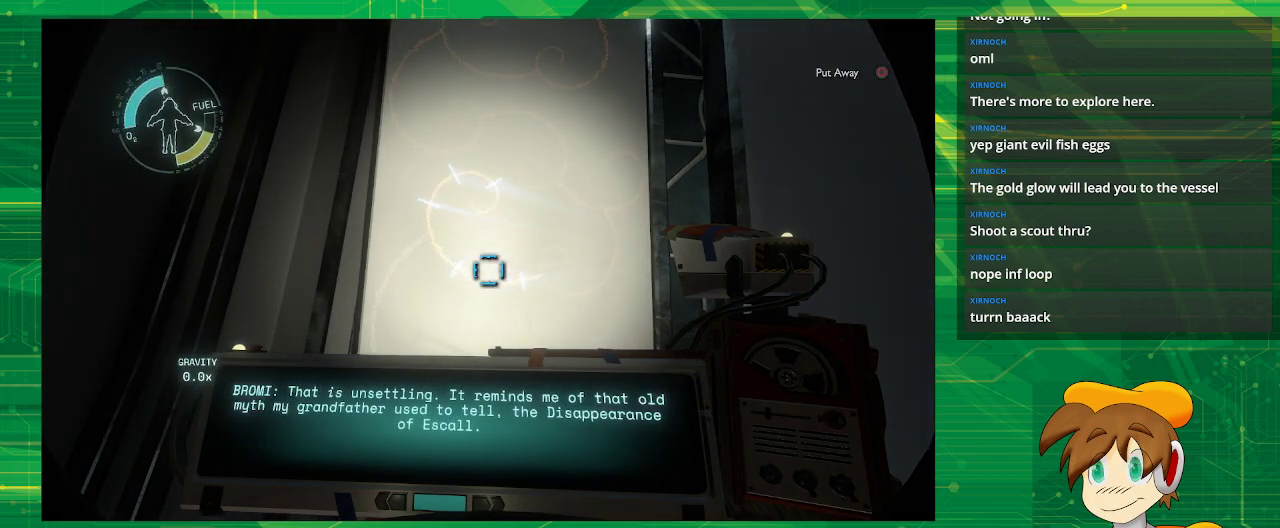
{"buttons": [], "left_stick": "center", "right_stick": "center", "events": [[50, "R1", "up"]]}
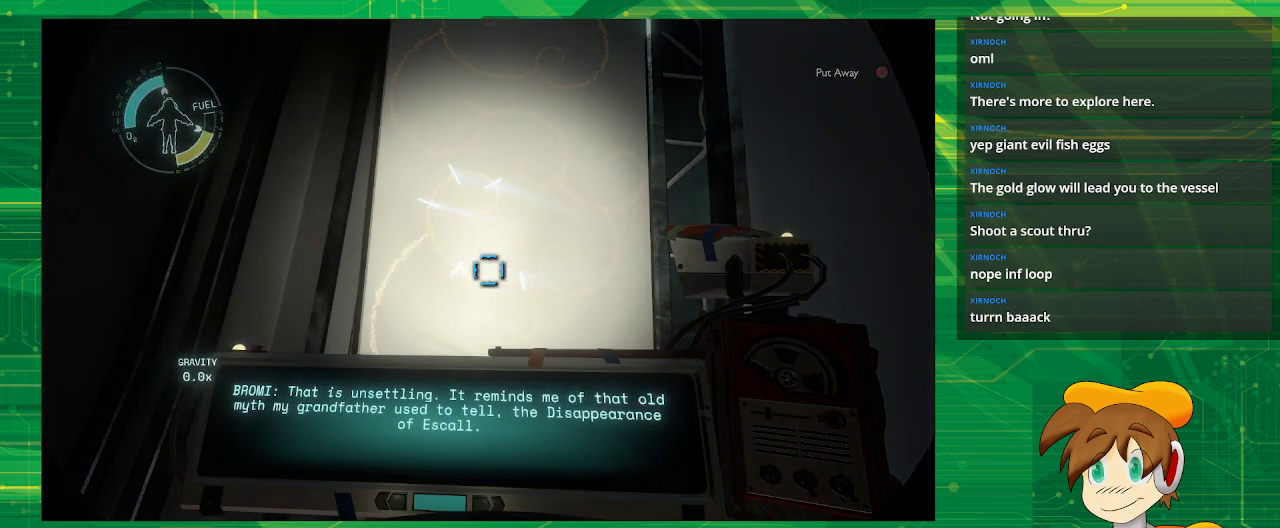
{"buttons": [], "left_stick": "center", "right_stick": "center", "events": []}
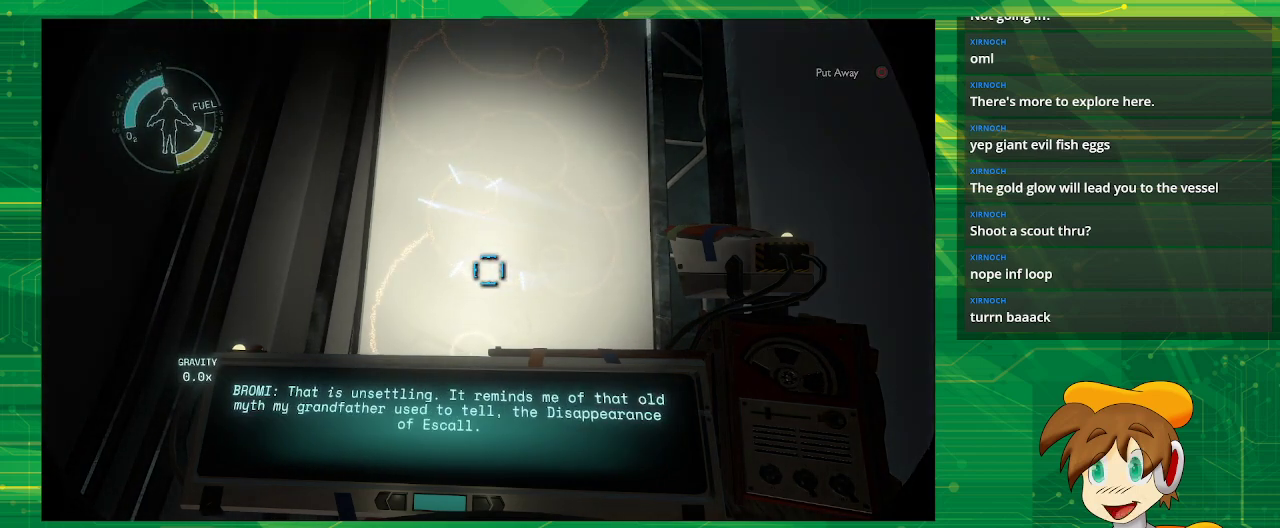
{"buttons": [], "left_stick": "center", "right_stick": "center", "events": []}
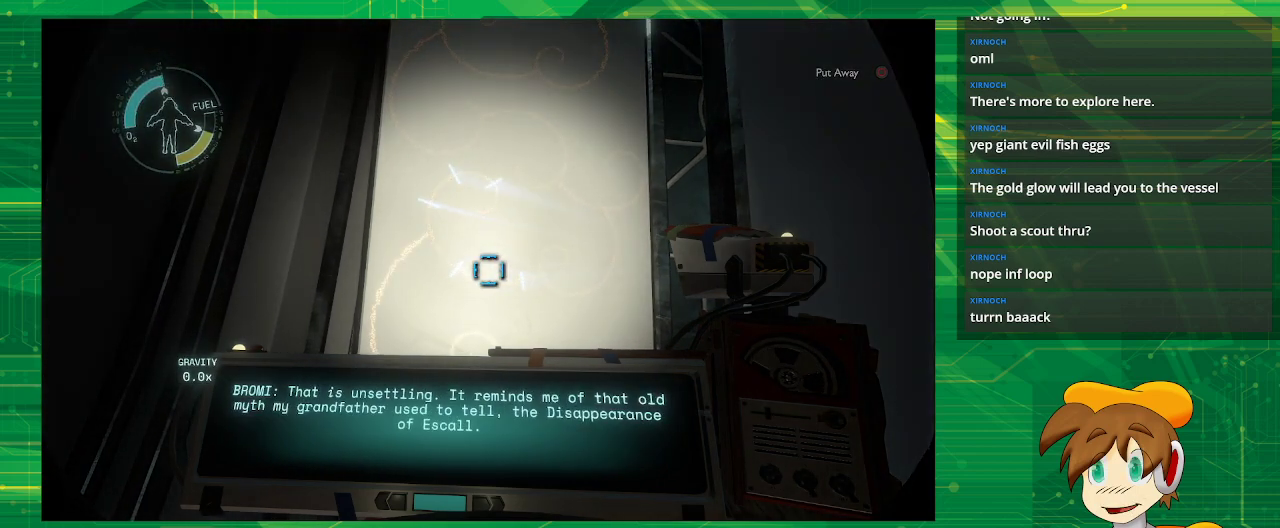
{"buttons": [], "left_stick": "center", "right_stick": "center", "events": []}
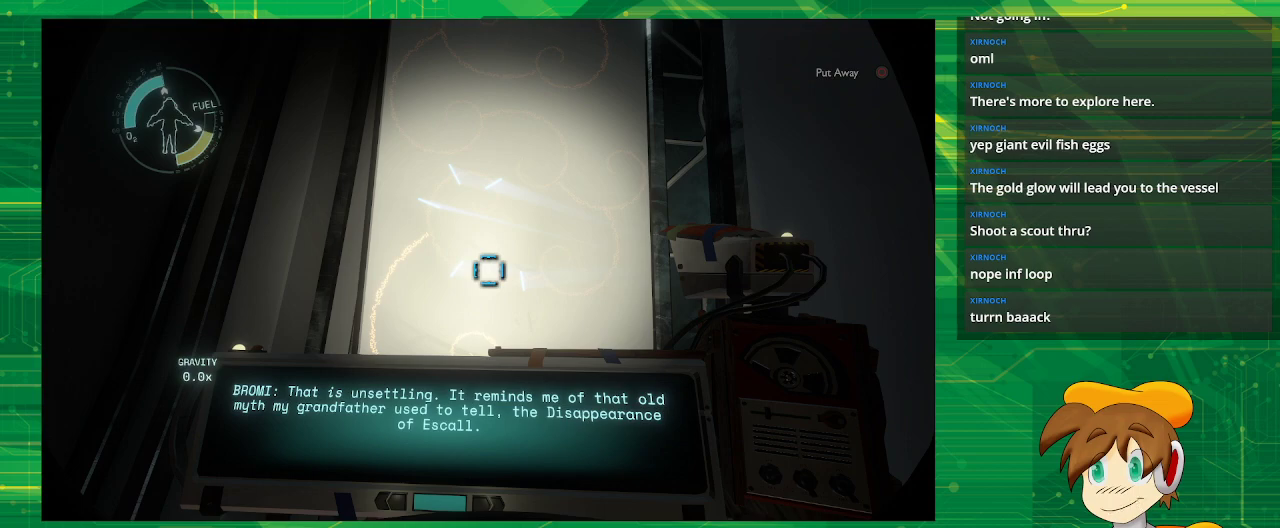
{"buttons": [], "left_stick": "center", "right_stick": "center", "events": []}
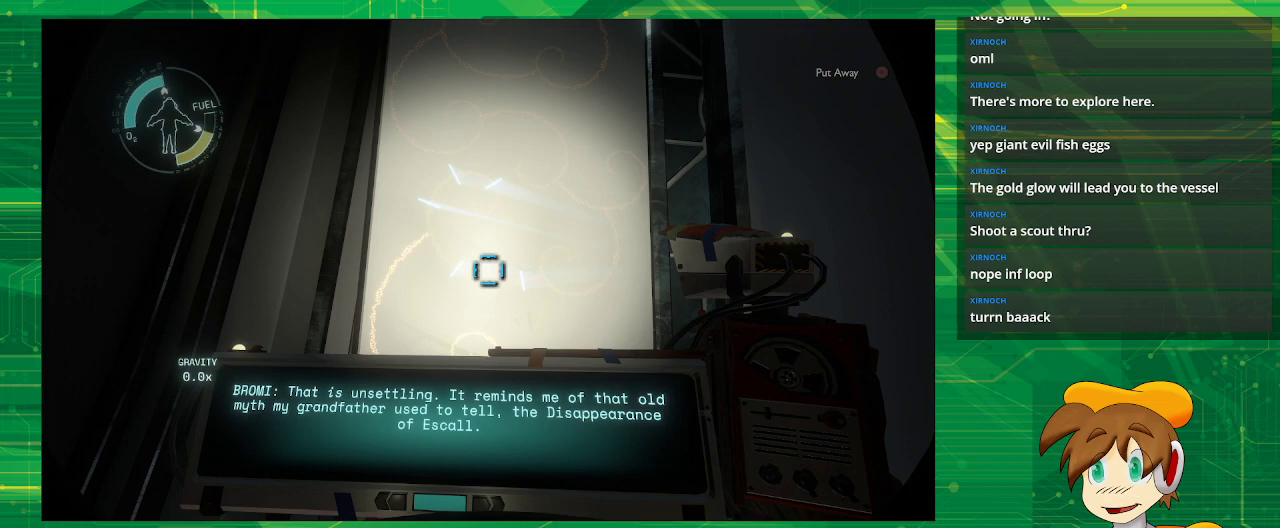
{"buttons": [], "left_stick": "center", "right_stick": "center", "events": []}
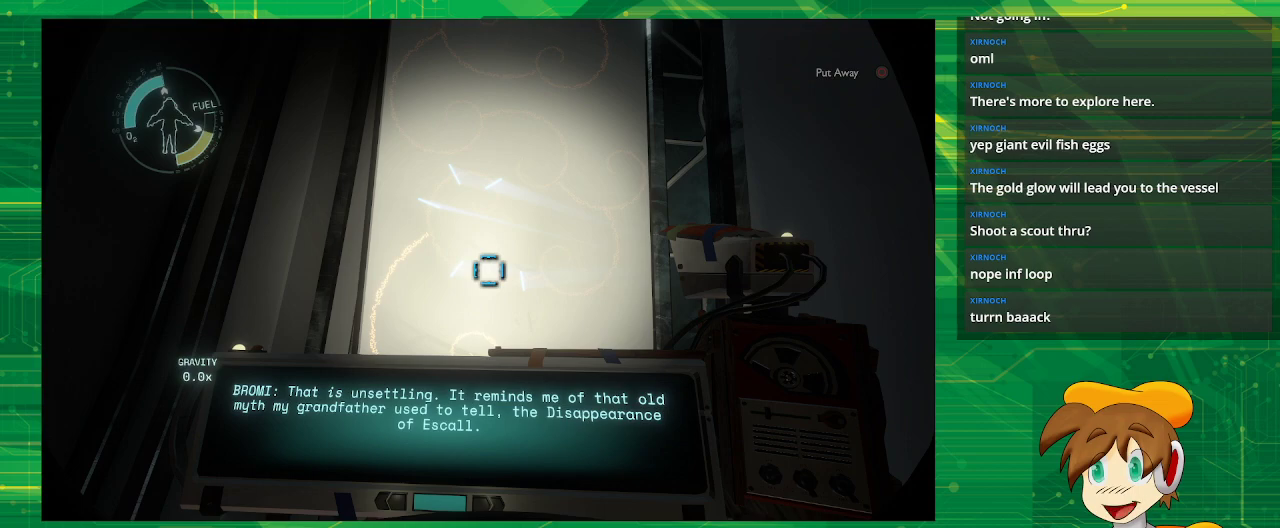
{"buttons": [], "left_stick": "center", "right_stick": "center", "events": []}
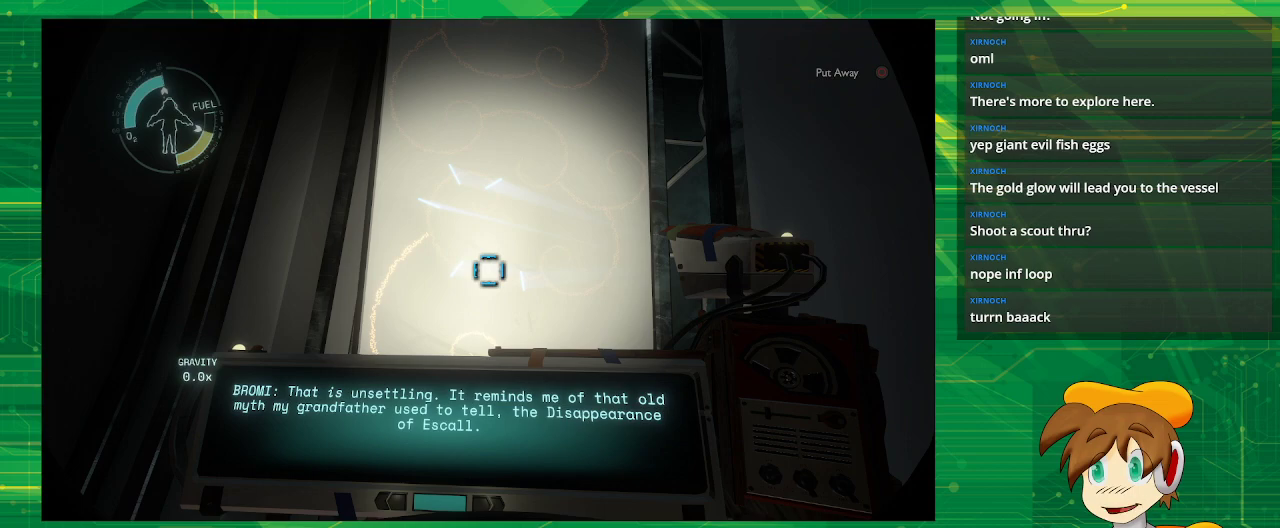
{"buttons": [], "left_stick": "center", "right_stick": "down-left", "events": [[400, "right_stick", "down-left"]]}
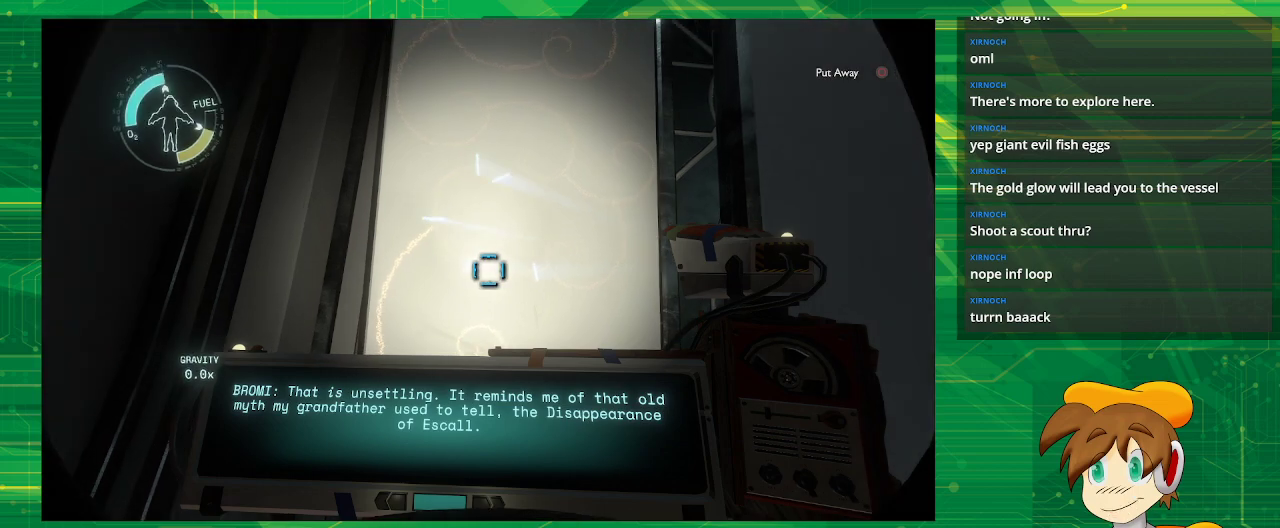
{"buttons": [], "left_stick": "center", "right_stick": "center", "events": [[50, "right_stick", "center"]]}
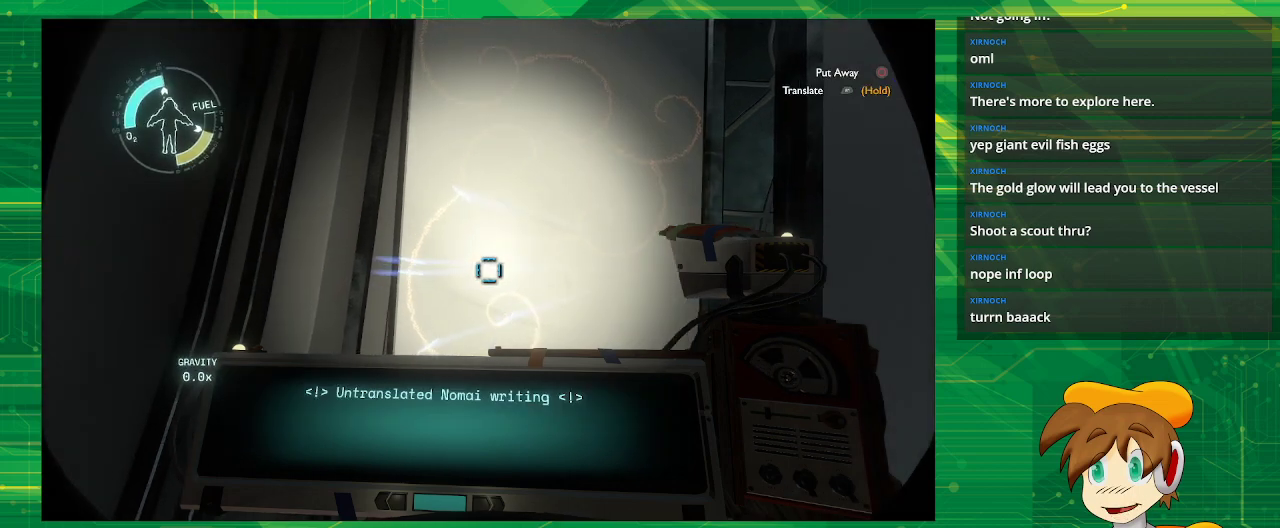
{"buttons": [], "left_stick": "center", "right_stick": "down-right", "events": [[33, "right_stick", "down-left"], [133, "right_stick", "center"], [467, "right_stick", "down-right"]]}
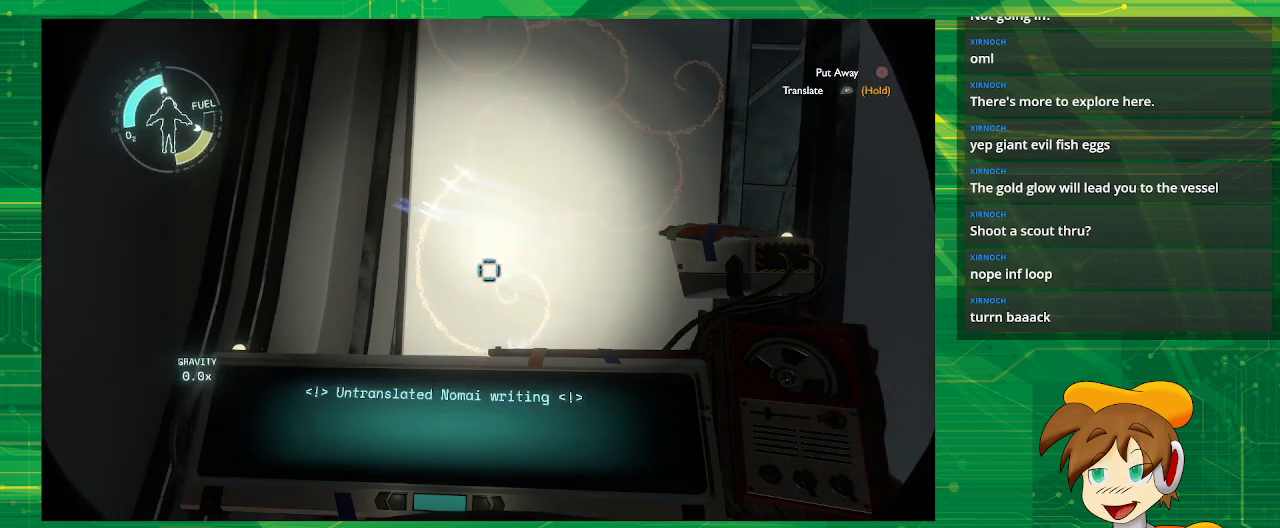
{"buttons": ["R1"], "left_stick": "center", "right_stick": "center", "events": [[50, "right_stick", "right"], [150, "right_stick", "center"], [367, "R1", "down"]]}
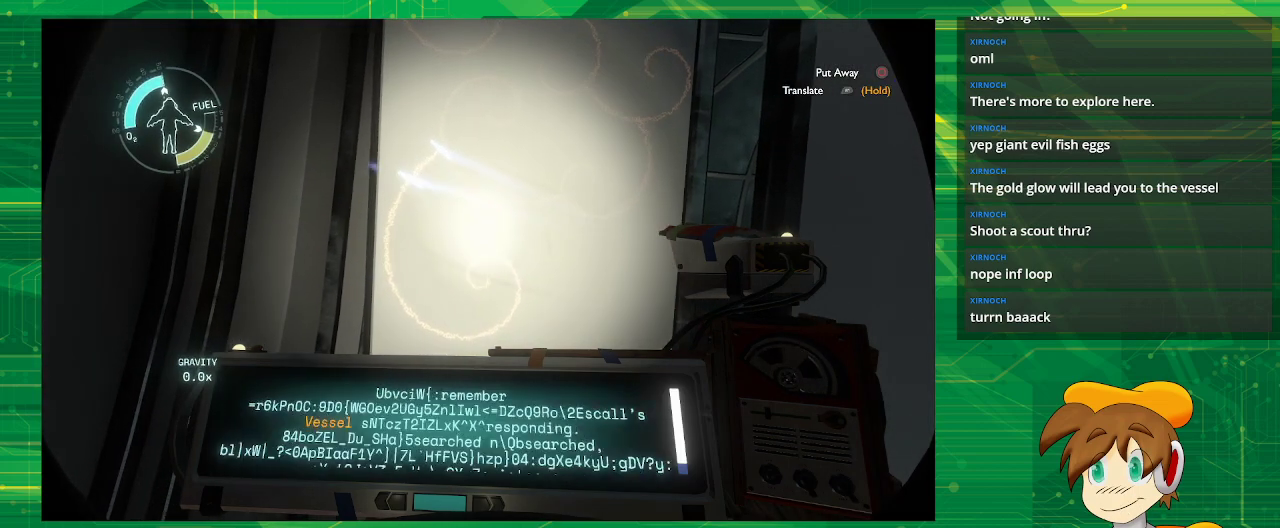
{"buttons": ["R1"], "left_stick": "center", "right_stick": "center", "events": []}
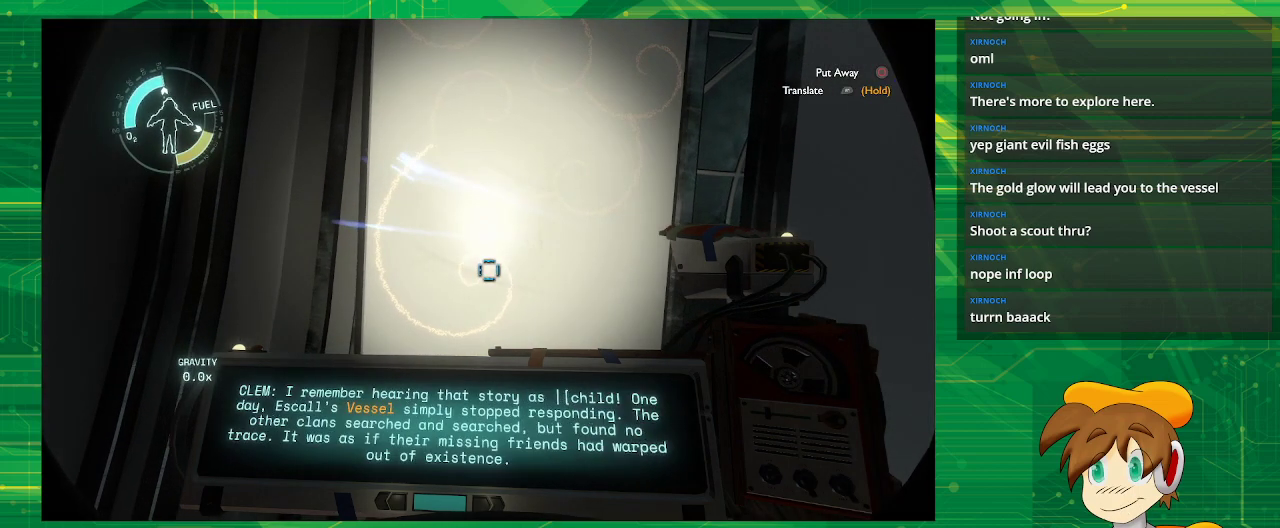
{"buttons": [], "left_stick": "center", "right_stick": "center", "events": [[483, "R1", "up"]]}